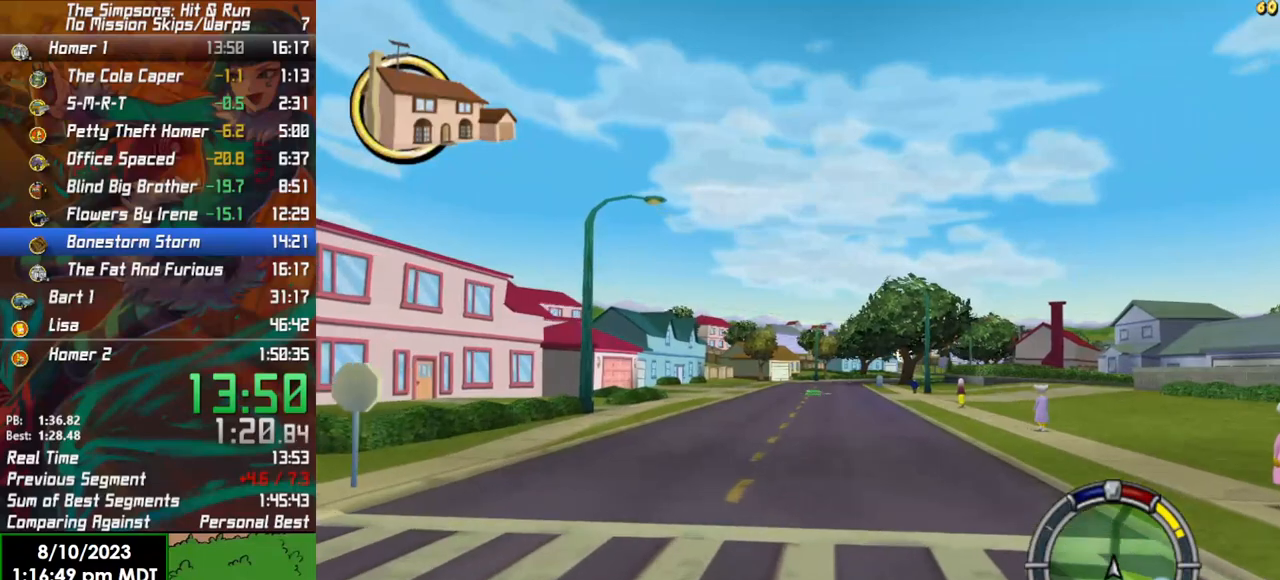
Gameplay with a controller (Xbox layout); each line is a JSON object with the inputs held at the frame after it. "events" lists button and stick changes between this image and that frame as [ms after this image, input, new state], when the widget could be followed in between.
{"buttons": ["R2"], "left_stick": "center", "right_stick": "center", "events": [[100, "left_stick", "center"]]}
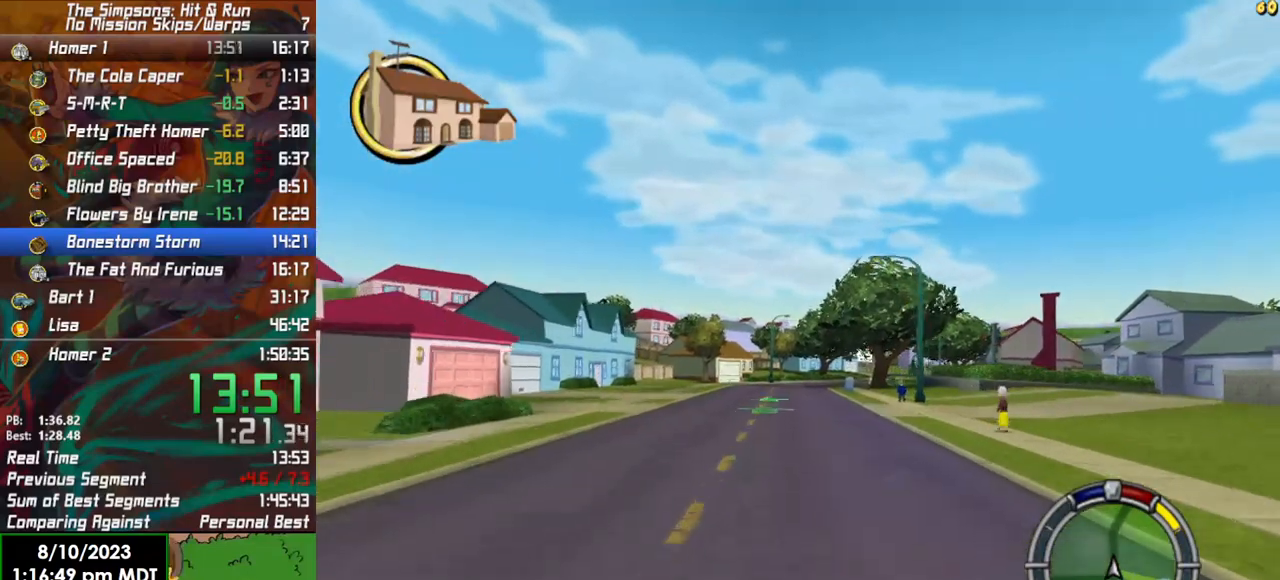
{"buttons": ["R2"], "left_stick": "center", "right_stick": "center", "events": []}
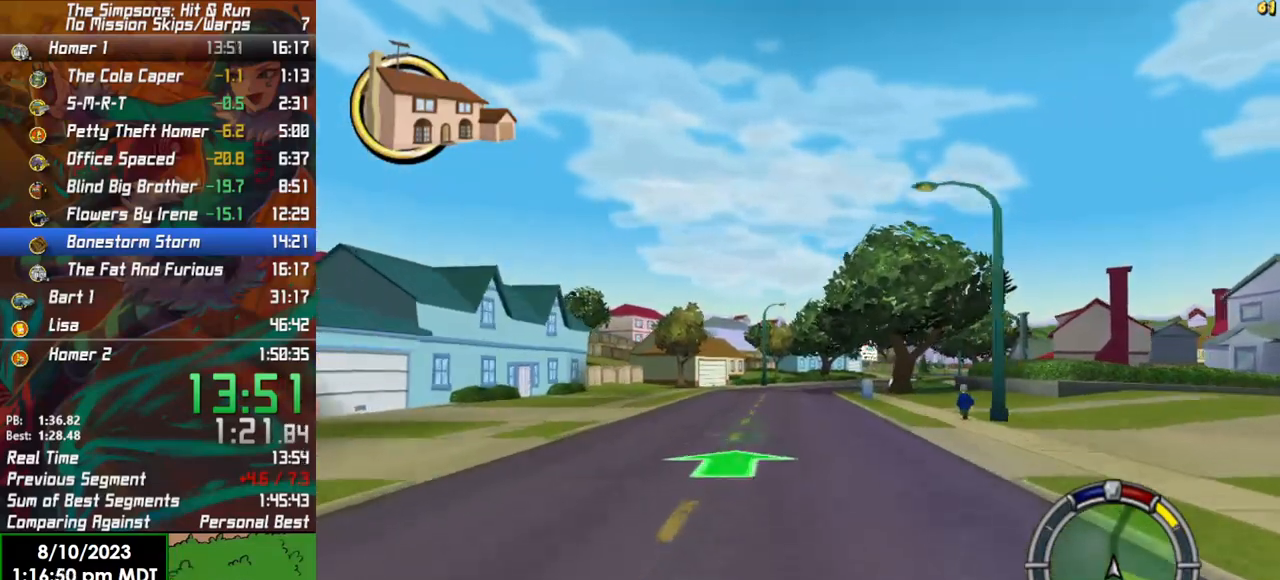
{"buttons": ["R2"], "left_stick": "center", "right_stick": "center", "events": [[50, "left_stick", "right"], [217, "left_stick", "center"]]}
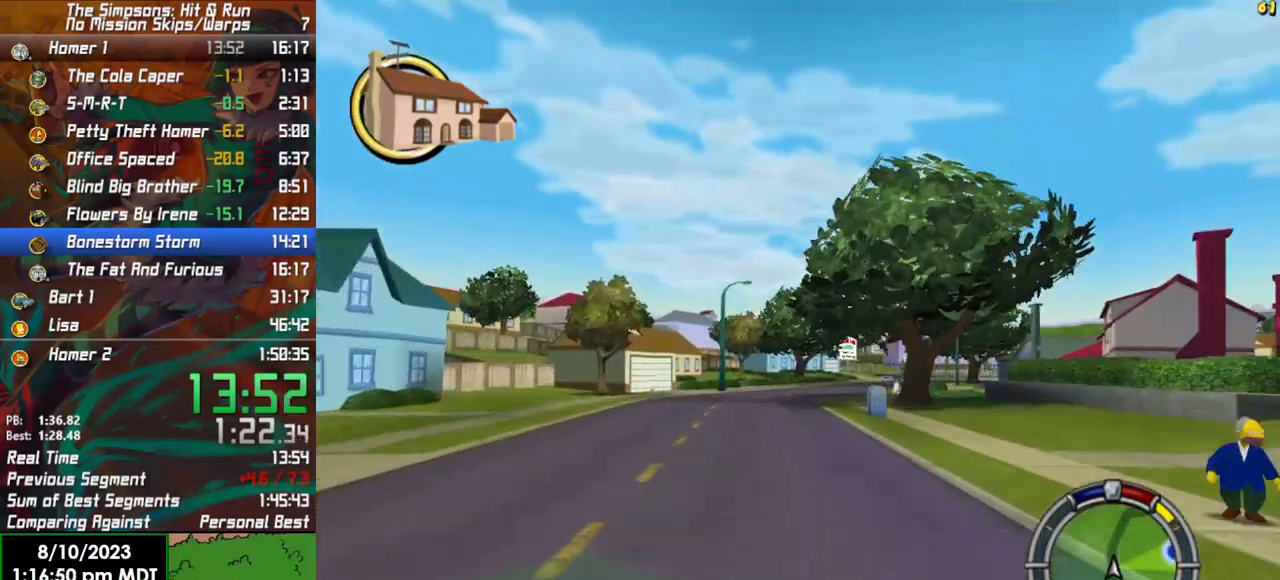
{"buttons": ["R2"], "left_stick": "right", "right_stick": "center", "events": [[450, "left_stick", "right"]]}
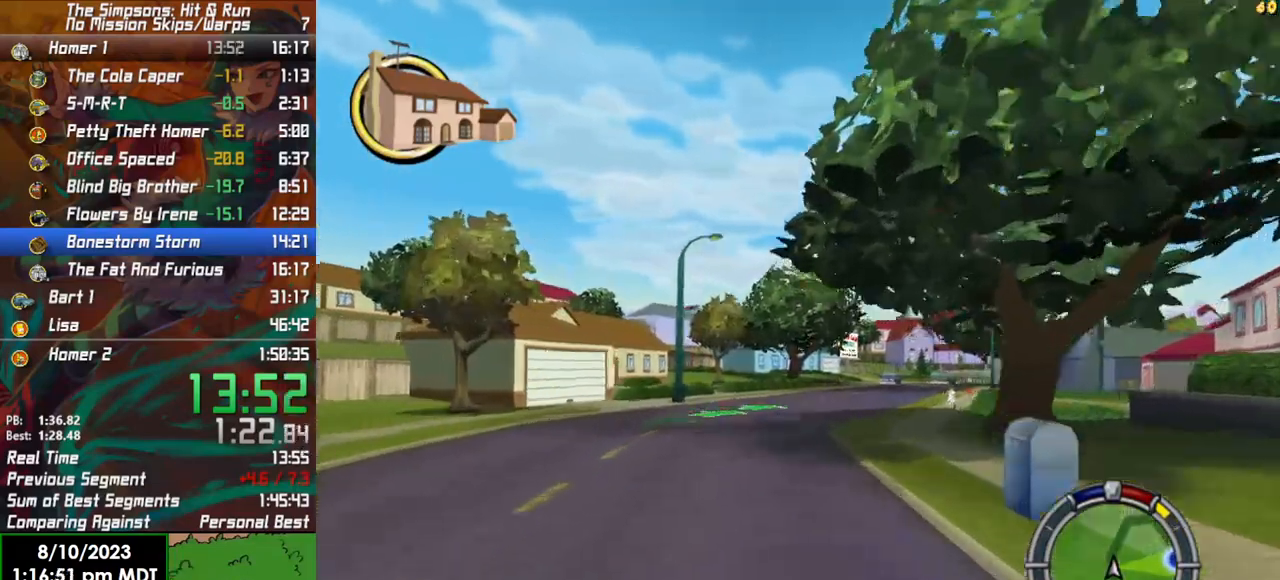
{"buttons": ["R2"], "left_stick": "right", "right_stick": "center", "events": []}
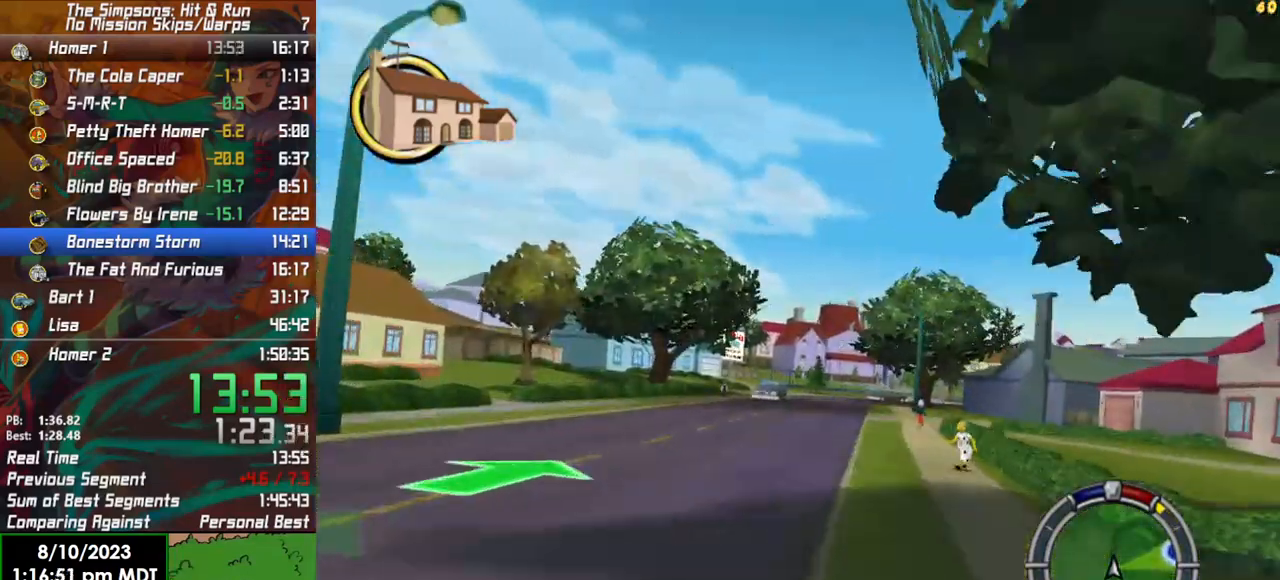
{"buttons": ["R2"], "left_stick": "right", "right_stick": "center", "events": []}
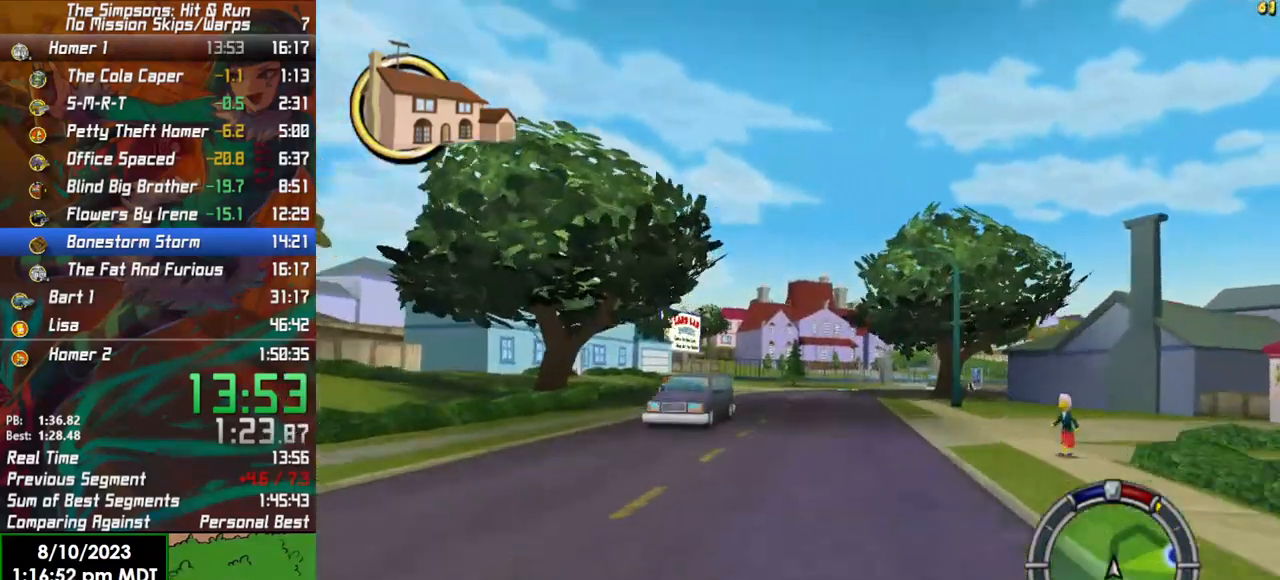
{"buttons": ["R2"], "left_stick": "right", "right_stick": "center", "events": []}
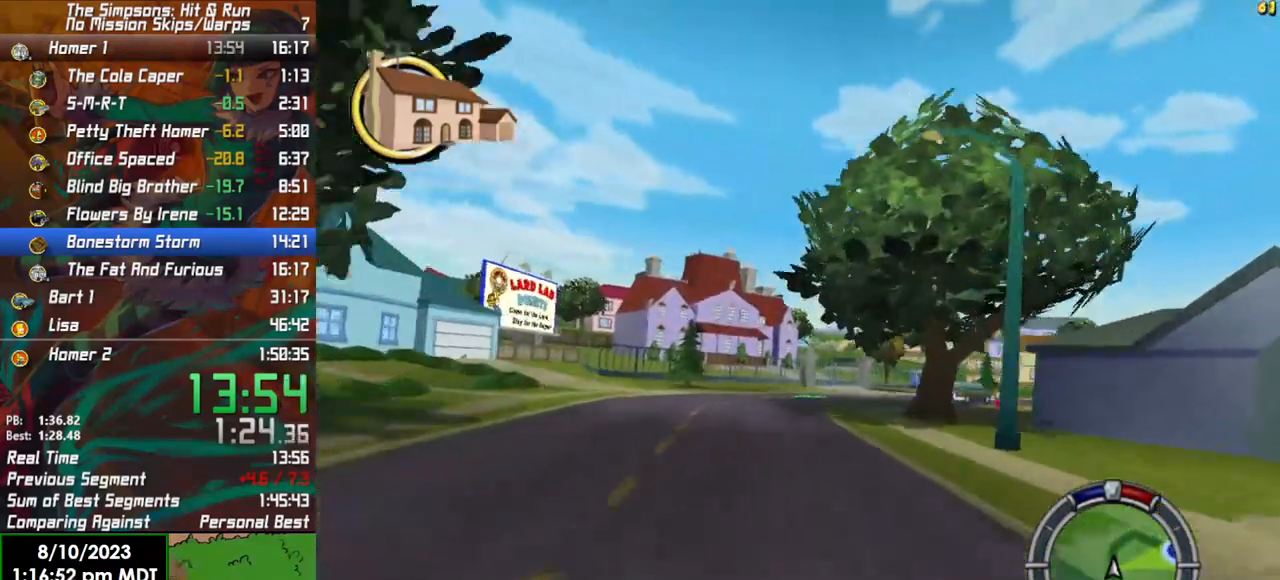
{"buttons": ["L2"], "left_stick": "right", "right_stick": "center", "events": [[433, "R2", "up"], [467, "L2", "down"]]}
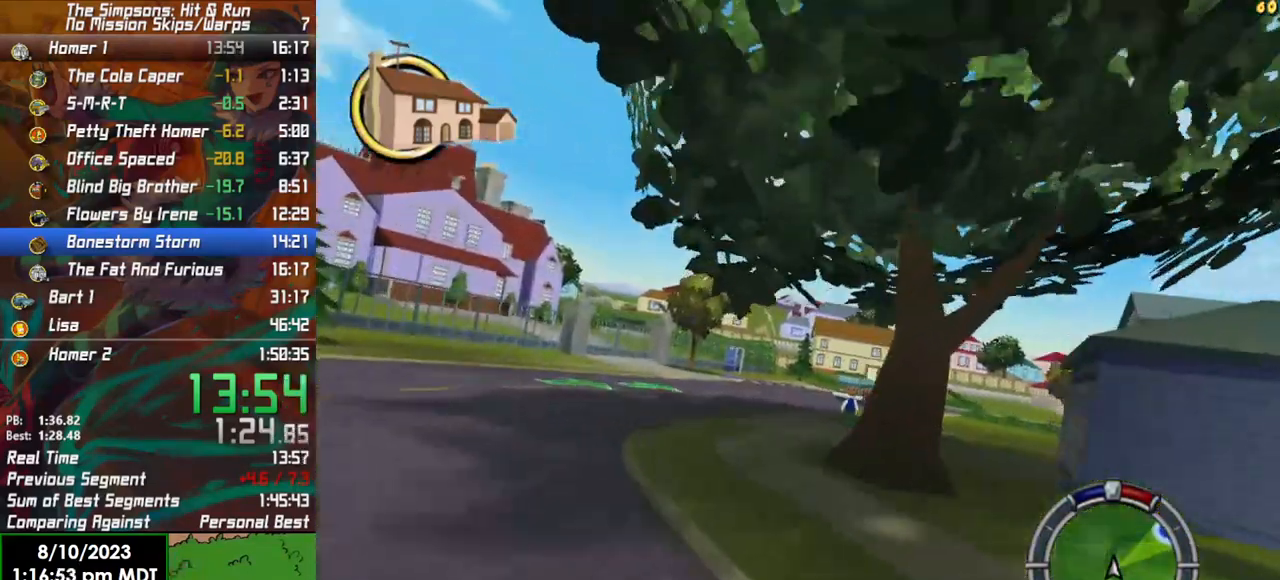
{"buttons": ["R2"], "left_stick": "right", "right_stick": "center", "events": [[100, "L2", "up"], [467, "R2", "down"]]}
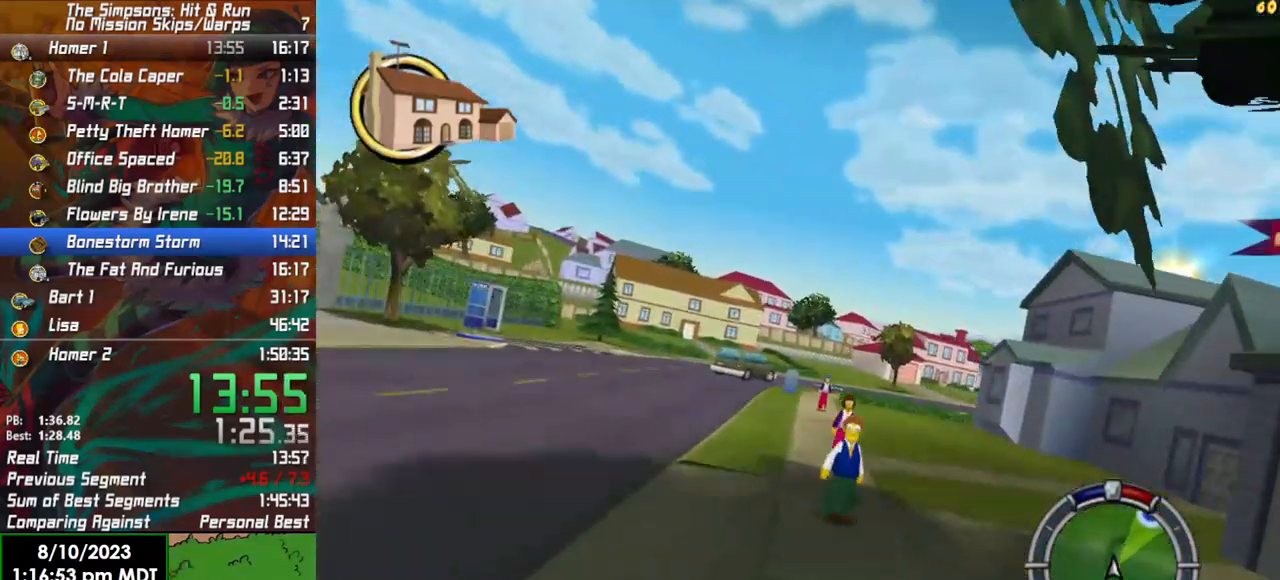
{"buttons": ["R2"], "left_stick": "right", "right_stick": "center", "events": [[317, "left_stick", "center"], [433, "left_stick", "right"]]}
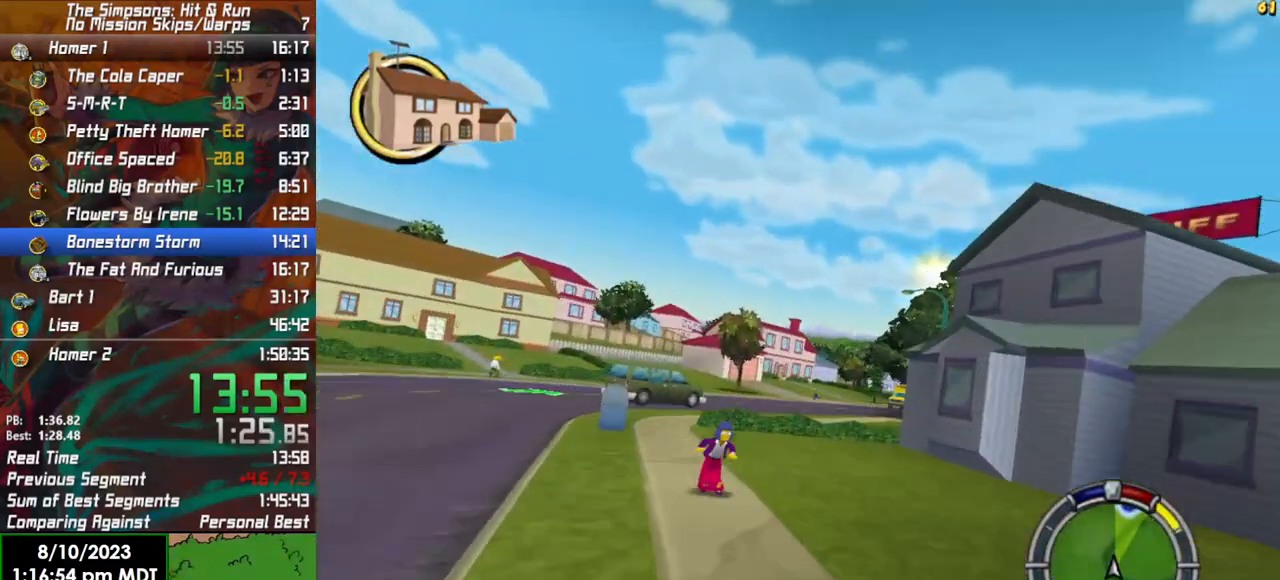
{"buttons": ["R2"], "left_stick": "right", "right_stick": "center", "events": [[150, "left_stick", "center"], [250, "left_stick", "right"]]}
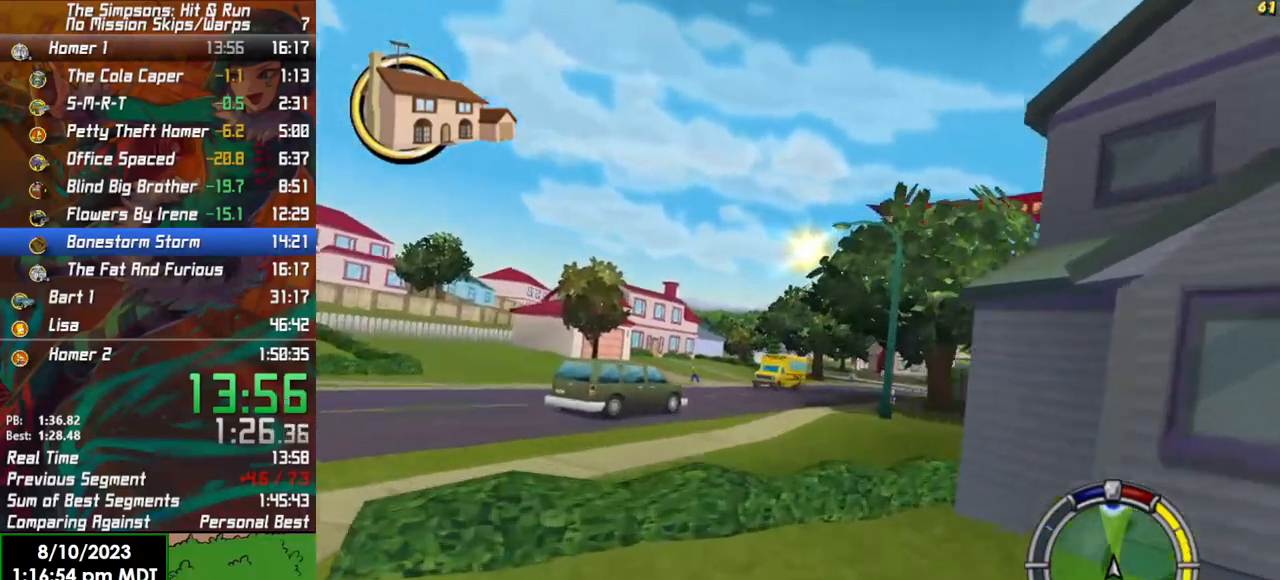
{"buttons": ["R2"], "left_stick": "center", "right_stick": "center", "events": [[333, "left_stick", "center"]]}
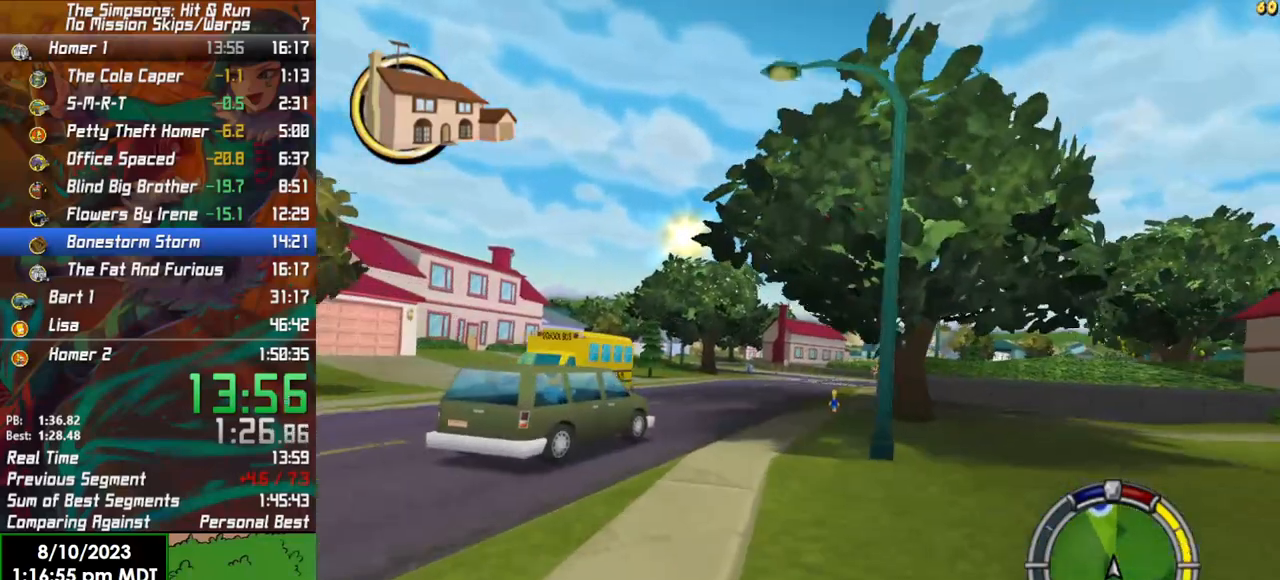
{"buttons": ["R2"], "left_stick": "center", "right_stick": "center", "events": [[250, "left_stick", "right"], [317, "left_stick", "center"]]}
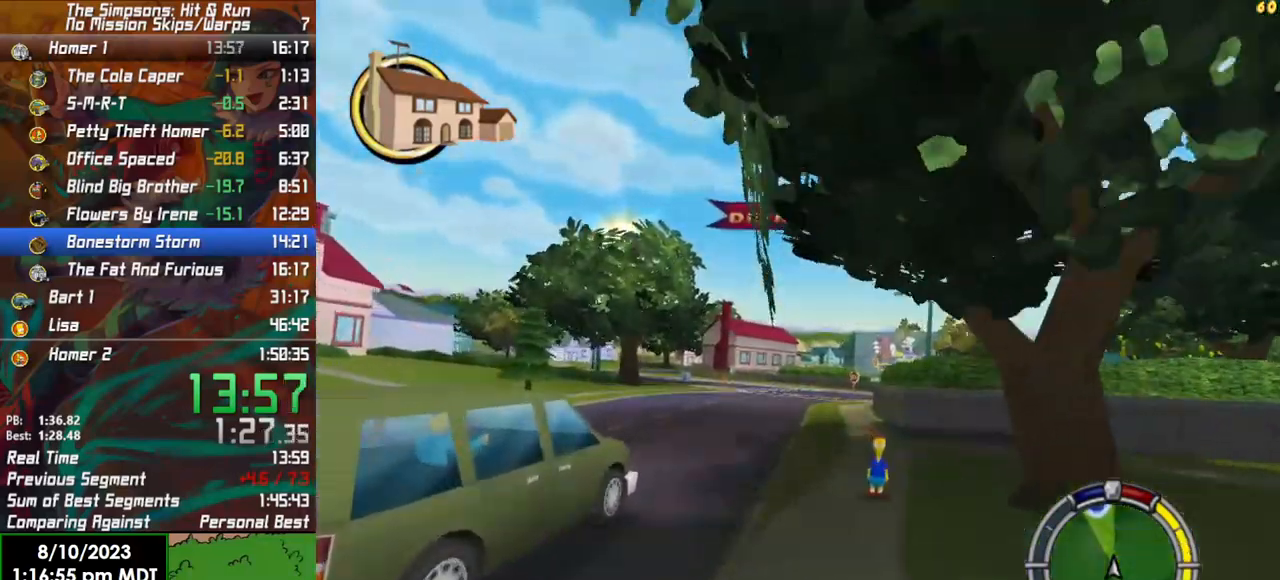
{"buttons": ["R2"], "left_stick": "right", "right_stick": "center", "events": [[67, "left_stick", "right"]]}
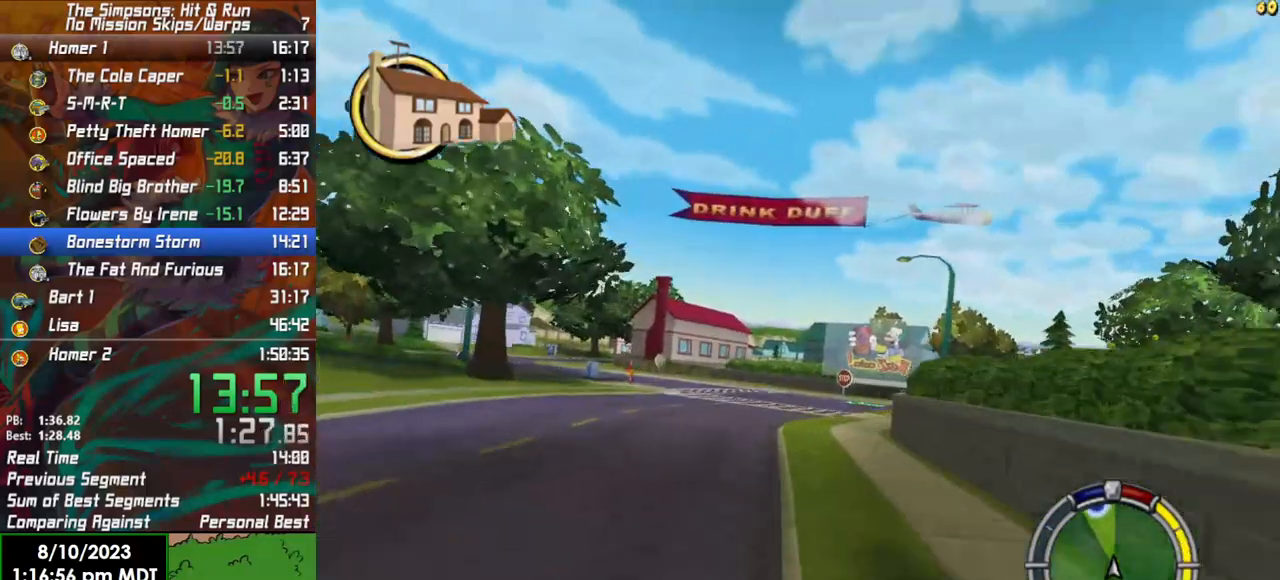
{"buttons": ["L2"], "left_stick": "right", "right_stick": "center", "events": [[467, "L2", "down"], [483, "R2", "up"]]}
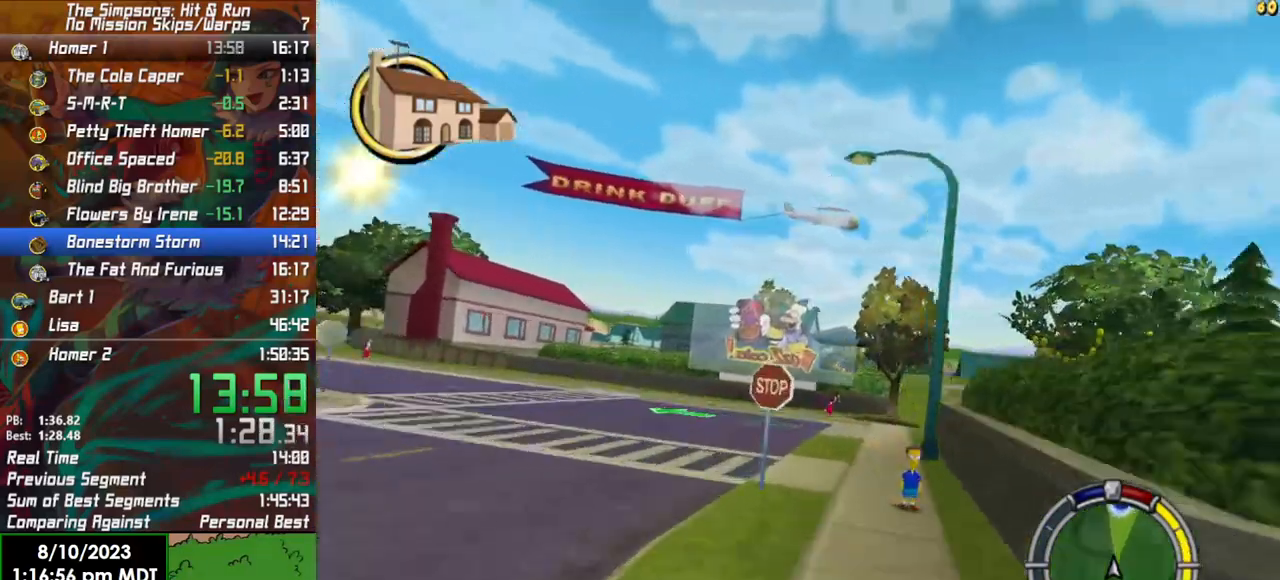
{"buttons": [], "left_stick": "center", "right_stick": "center", "events": [[133, "X", "down"], [300, "X", "up"], [317, "L2", "up"], [450, "left_stick", "center"]]}
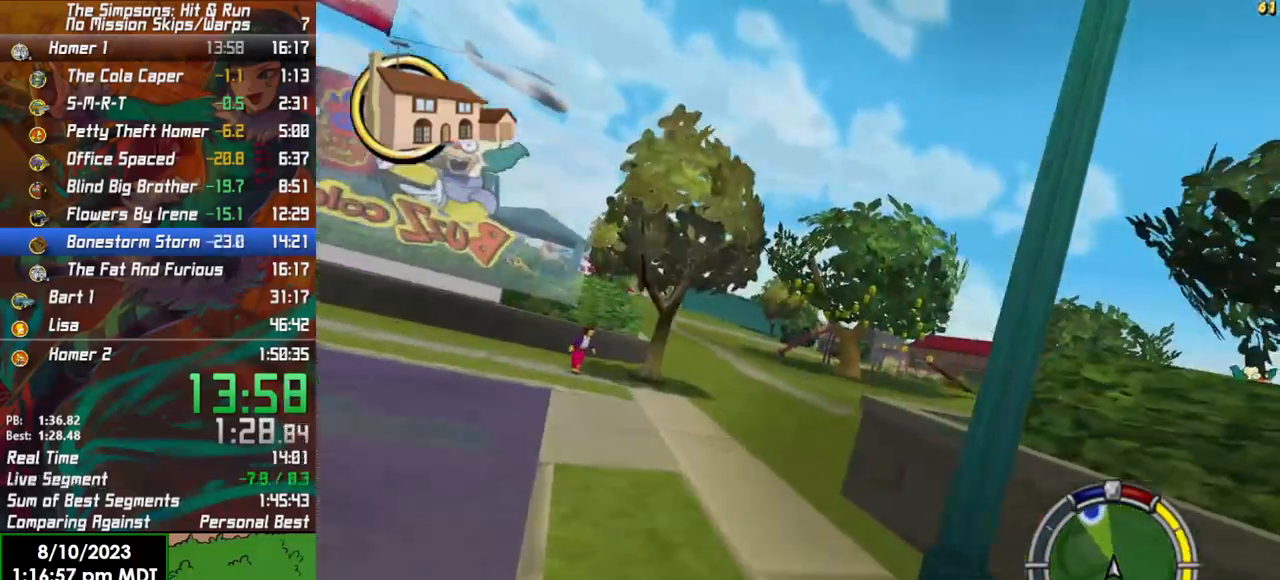
{"buttons": ["R2"], "left_stick": "left", "right_stick": "center", "events": [[50, "left_stick", "left"], [83, "R2", "down"]]}
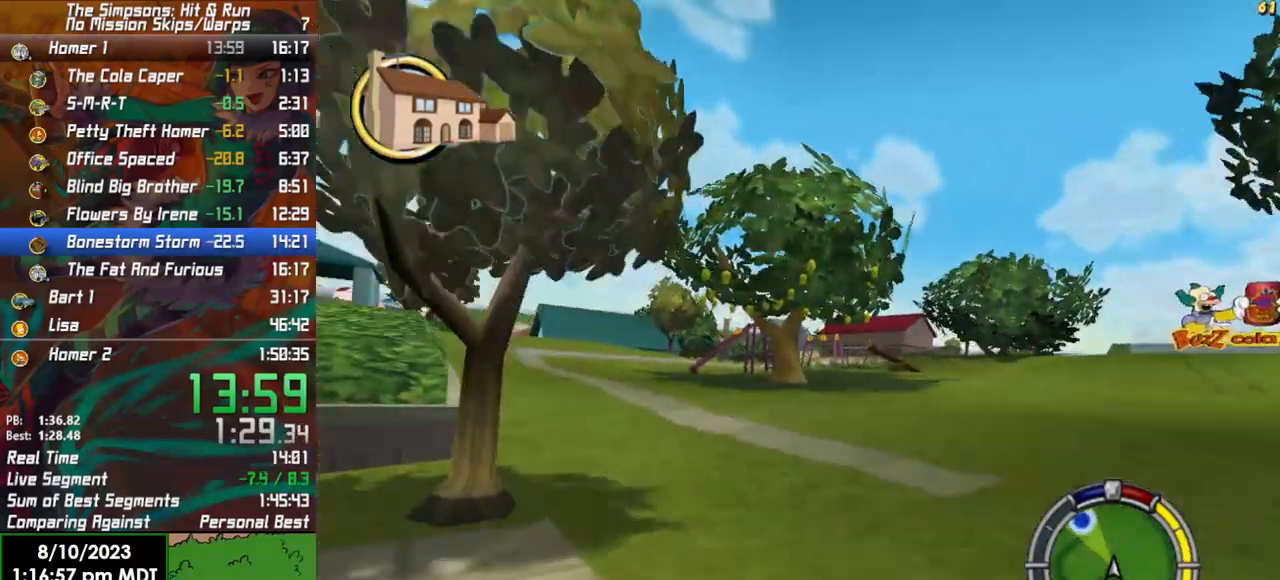
{"buttons": ["R2"], "left_stick": "left", "right_stick": "center", "events": []}
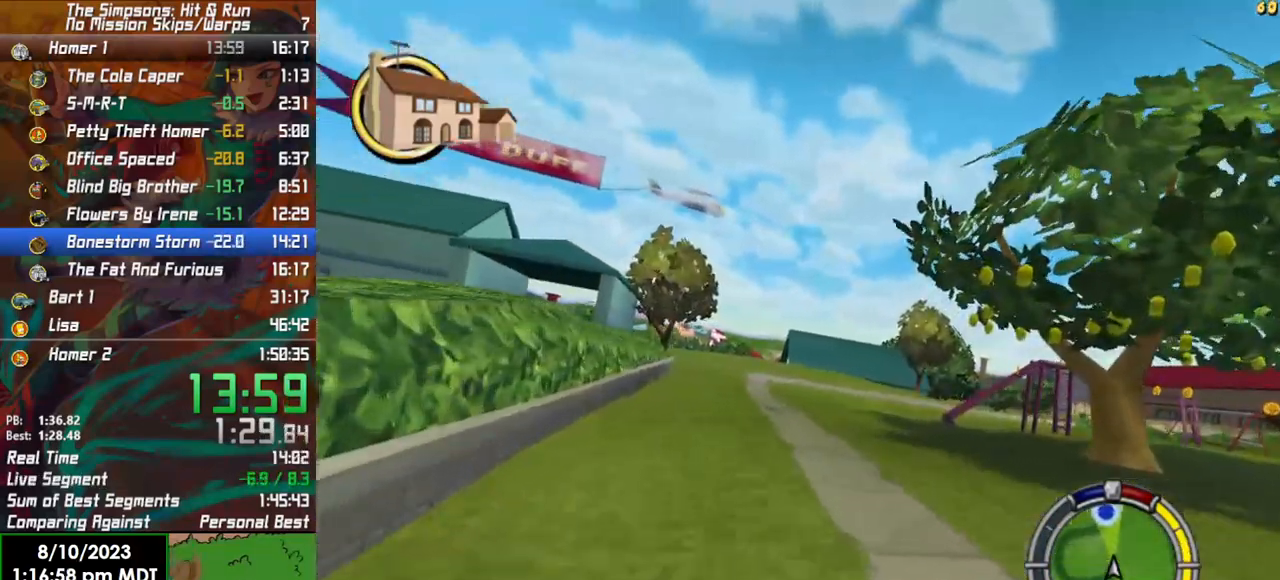
{"buttons": ["R2"], "left_stick": "center", "right_stick": "center", "events": [[267, "L1", "down"], [383, "L1", "up"], [383, "left_stick", "center"]]}
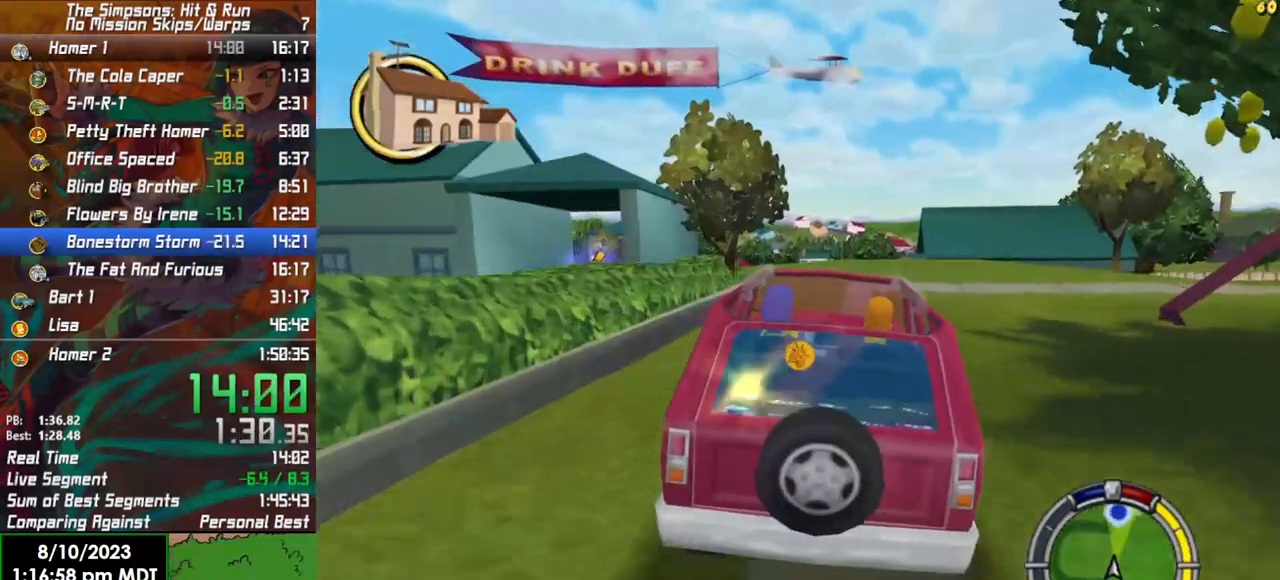
{"buttons": ["R2"], "left_stick": "center", "right_stick": "center", "events": [[33, "left_stick", "right"], [117, "L1", "down"], [150, "left_stick", "center"], [267, "L1", "up"], [333, "left_stick", "left"], [433, "left_stick", "center"]]}
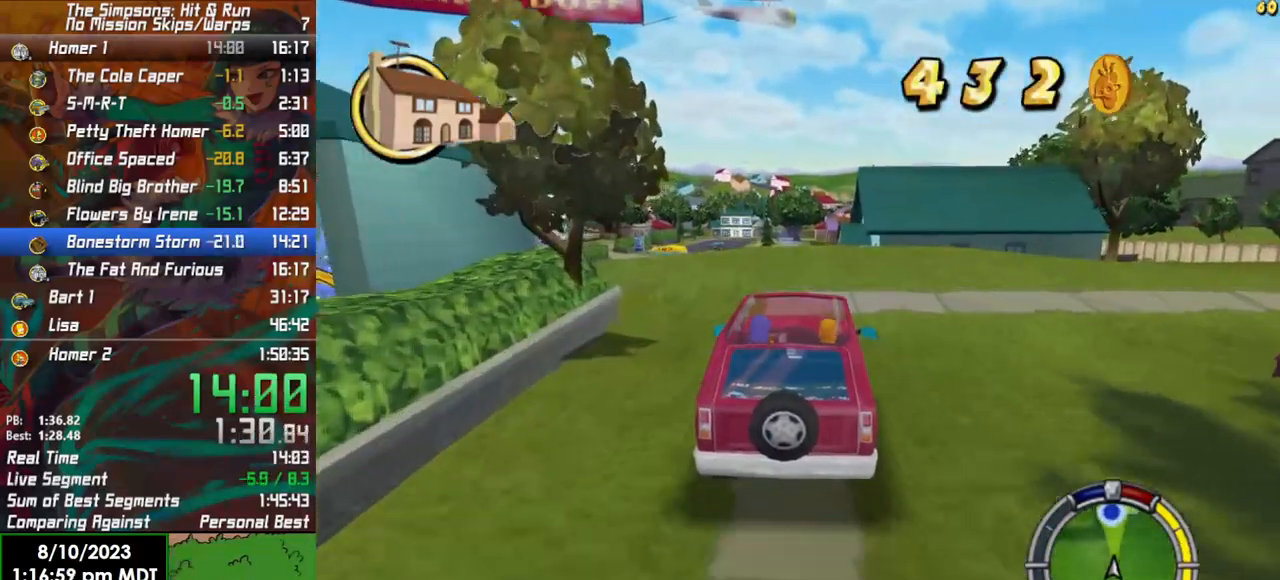
{"buttons": ["R2"], "left_stick": "center", "right_stick": "center", "events": [[167, "left_stick", "left"], [283, "left_stick", "center"]]}
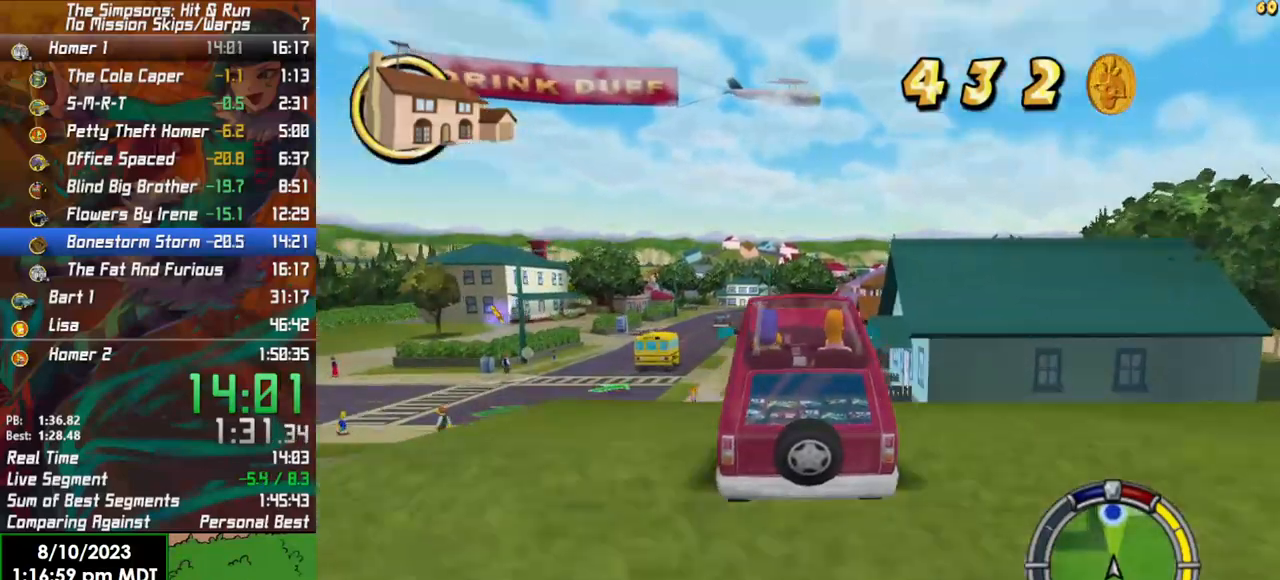
{"buttons": ["R2"], "left_stick": "center", "right_stick": "center", "events": []}
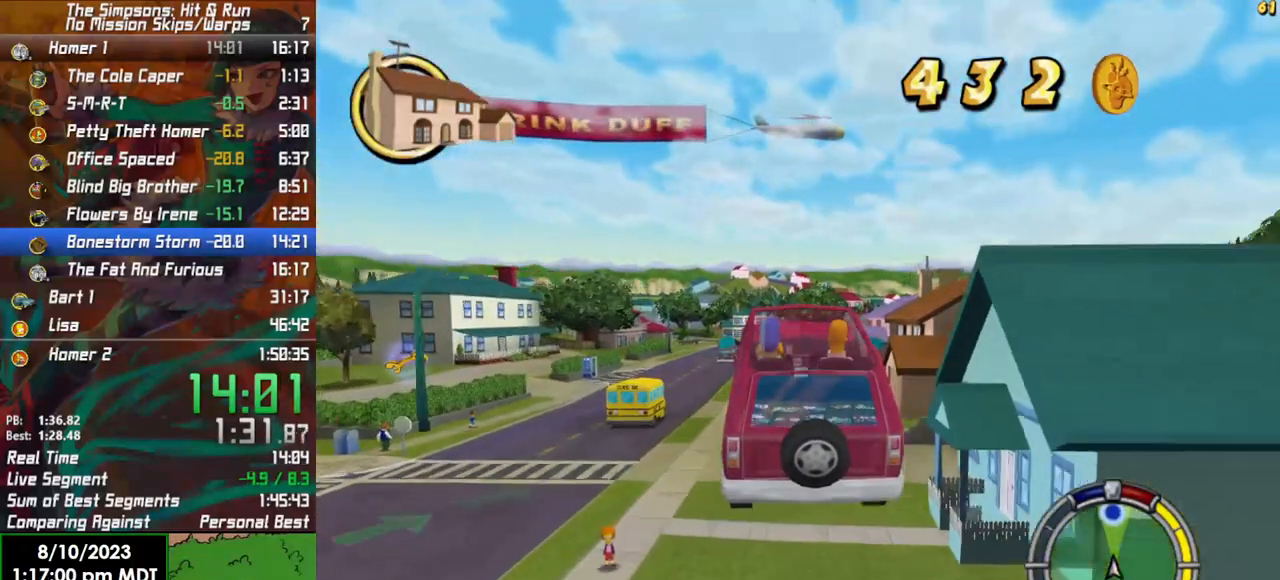
{"buttons": ["R2"], "left_stick": "center", "right_stick": "center", "events": []}
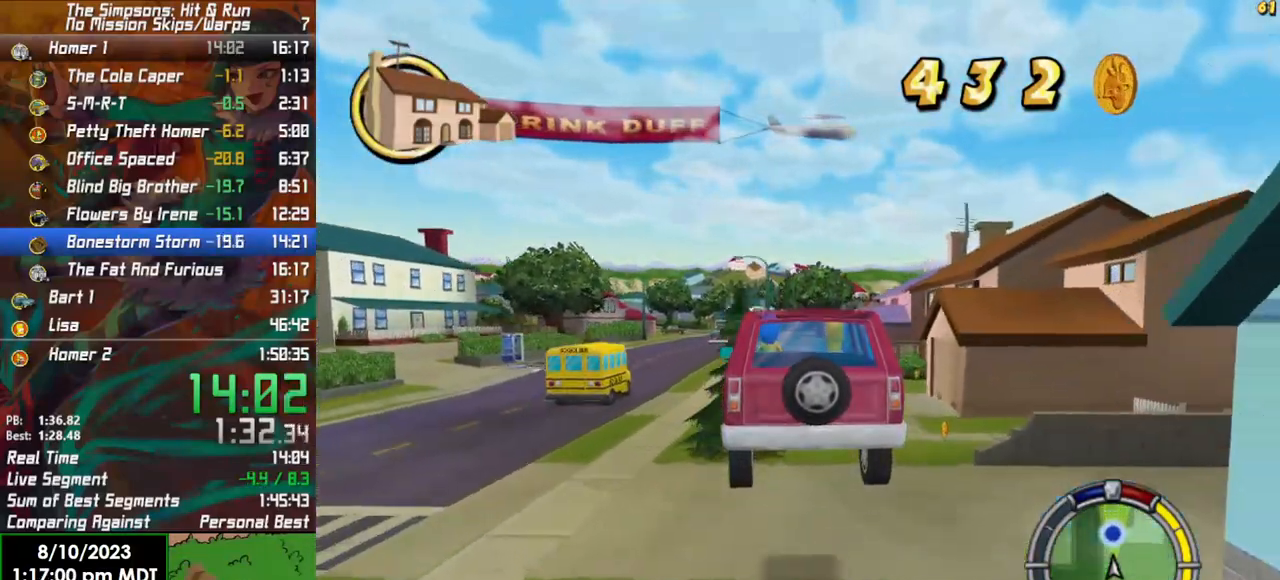
{"buttons": [], "left_stick": "center", "right_stick": "center", "events": [[500, "R2", "up"]]}
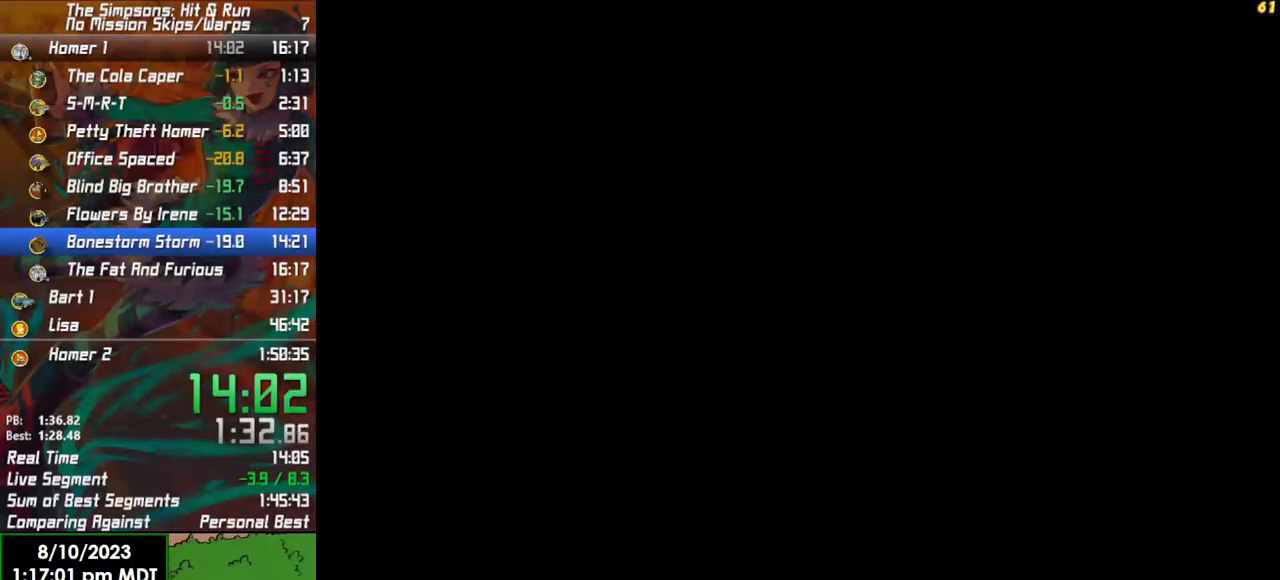
{"buttons": [], "left_stick": "center", "right_stick": "center", "events": []}
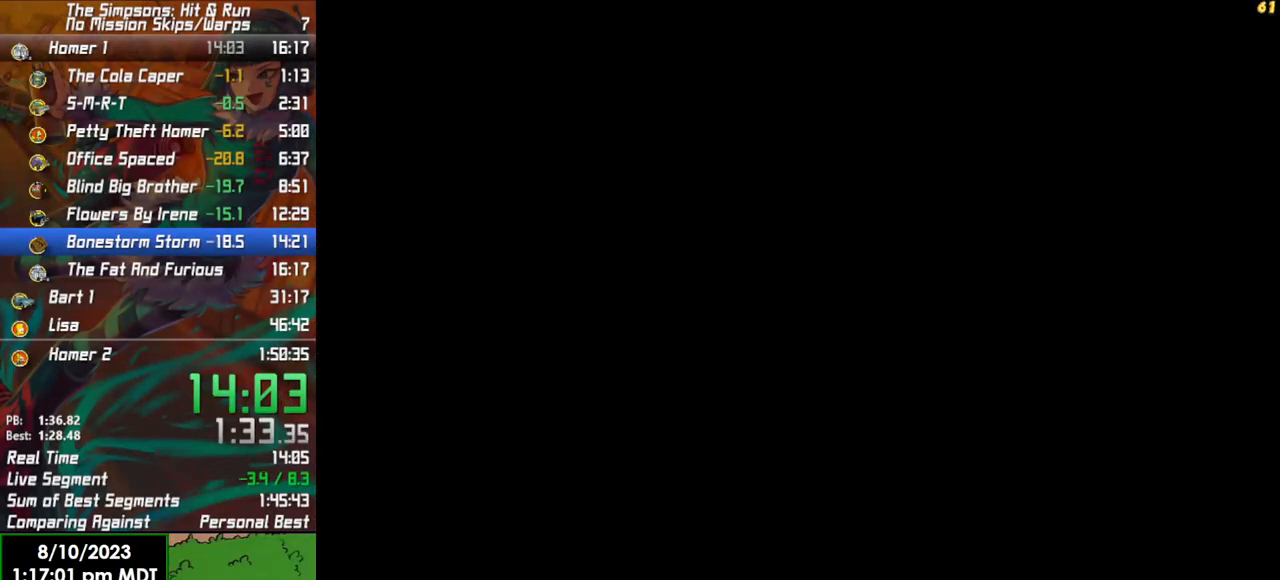
{"buttons": [], "left_stick": "down-left", "right_stick": "center", "events": [[500, "left_stick", "down-left"]]}
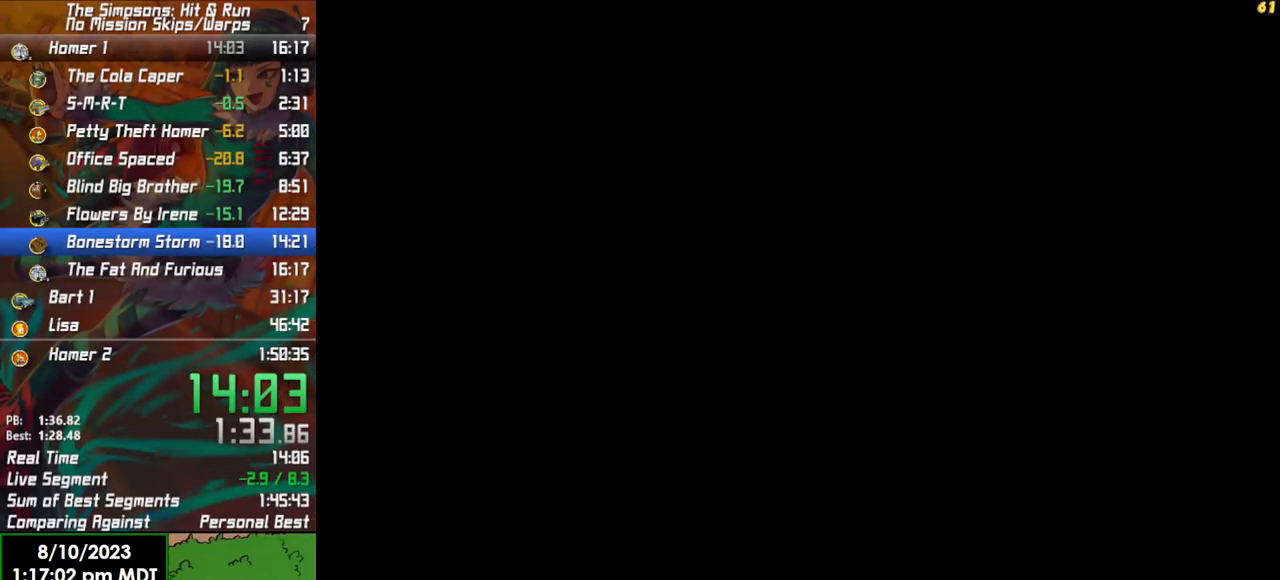
{"buttons": [], "left_stick": "down-left", "right_stick": "center", "events": [[100, "A", "down"], [183, "A", "up"], [283, "A", "down"], [367, "A", "up"], [450, "A", "down"], [500, "A", "up"]]}
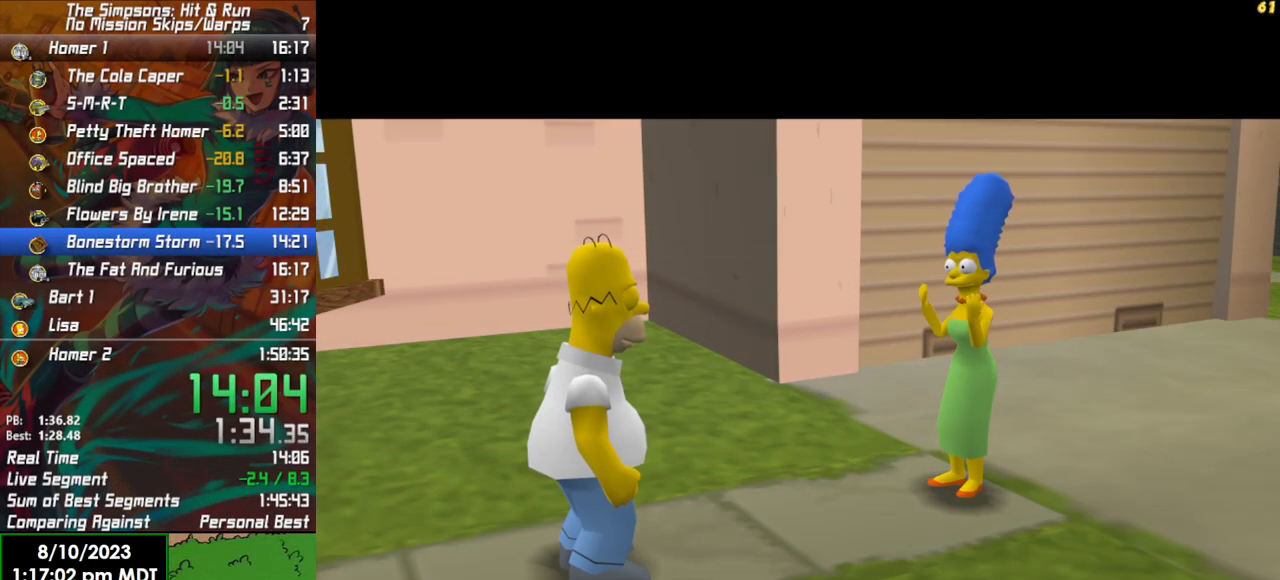
{"buttons": ["B"], "left_stick": "left", "right_stick": "center", "events": [[83, "A", "down"], [150, "A", "up"], [200, "left_stick", "left"], [233, "A", "down"], [333, "A", "up"], [383, "B", "down"]]}
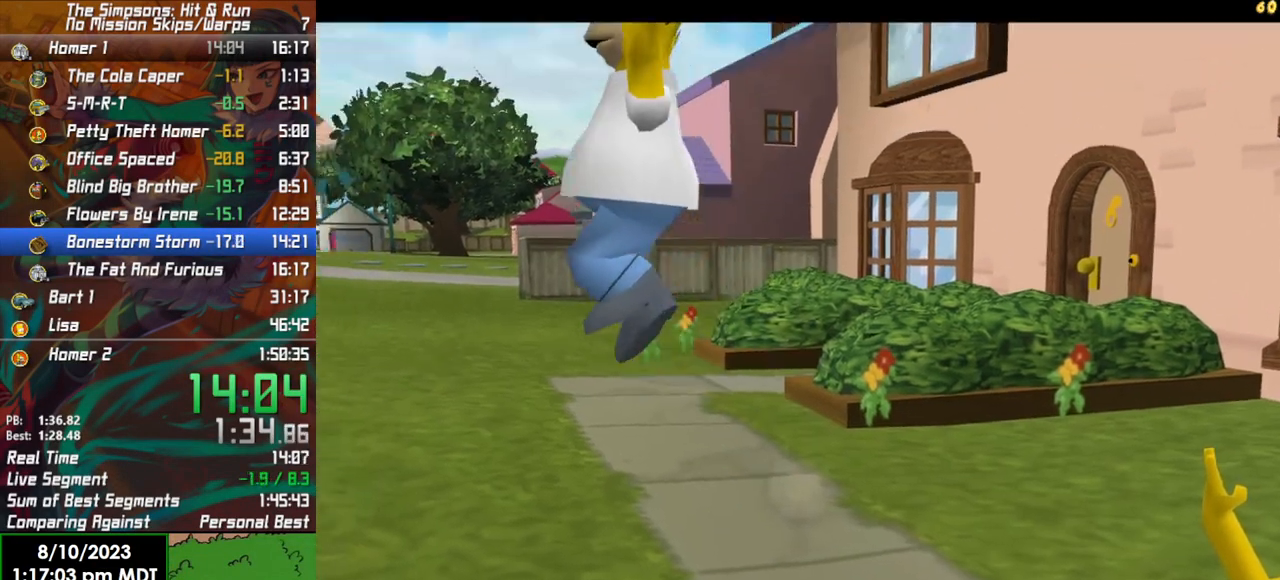
{"buttons": ["B"], "left_stick": "up-left", "right_stick": "center", "events": [[450, "left_stick", "up-left"]]}
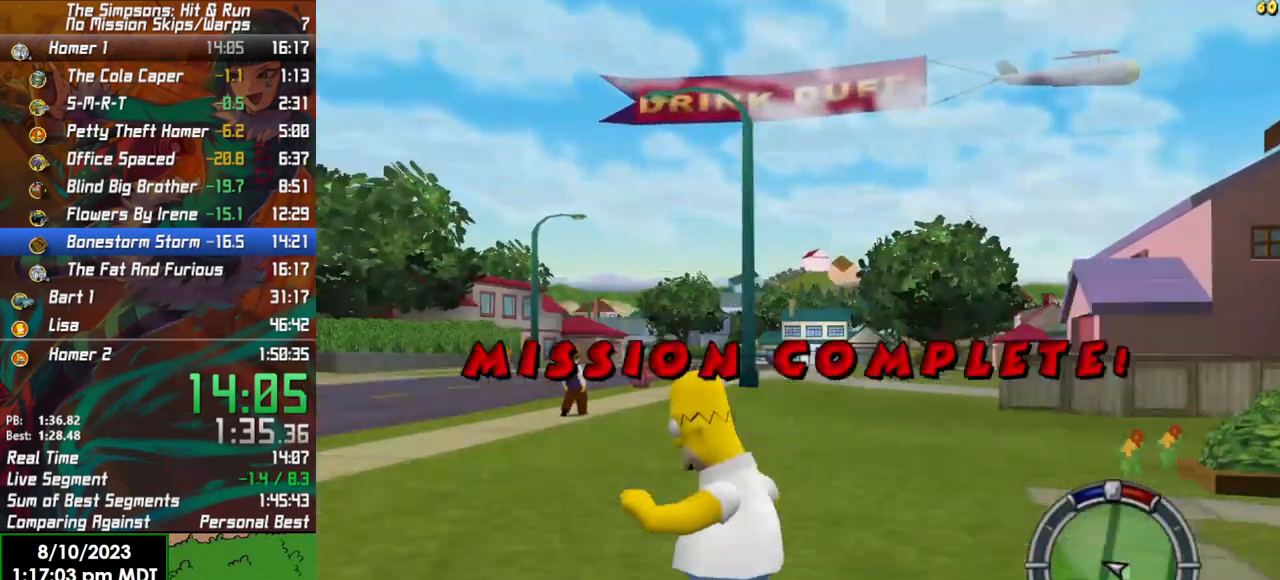
{"buttons": ["B"], "left_stick": "up-left", "right_stick": "center", "events": []}